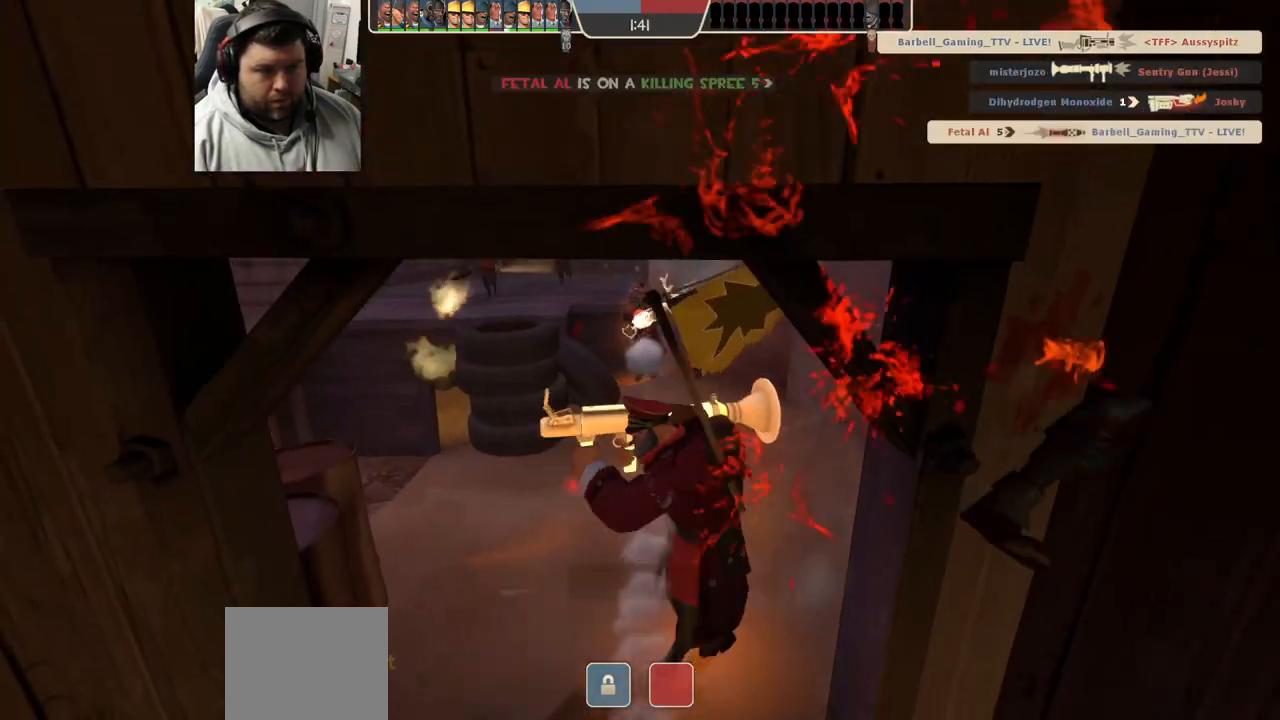
Gameplay with a controller (PlayStation layout); each line is a JSON object with the inputs held at the frame after it. "events" lists button and stick changes between this image and that frame as [ms after this image, input, new state], when the widget could be followed in between.
{"buttons": [], "left_stick": "center", "right_stick": "center", "events": [[33, "R2", "up"], [67, "left_stick", "center"]]}
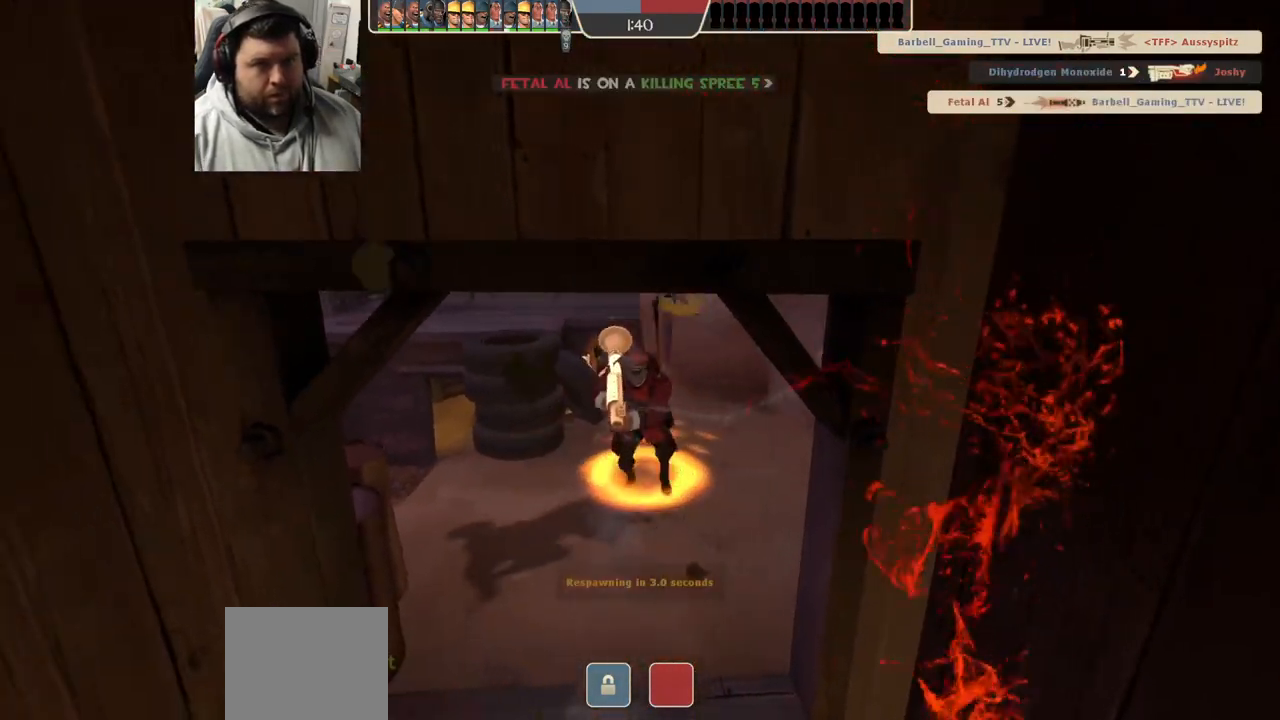
{"buttons": [], "left_stick": "center", "right_stick": "center", "events": []}
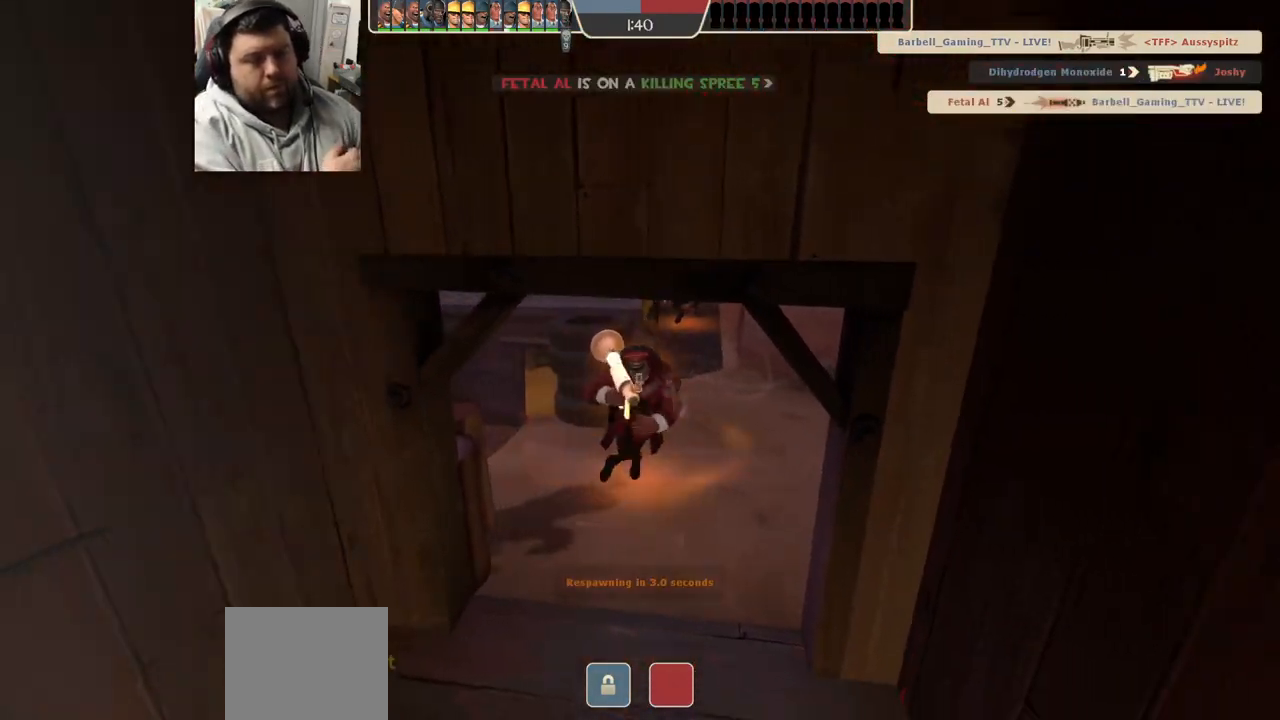
{"buttons": [], "left_stick": "center", "right_stick": "center", "events": []}
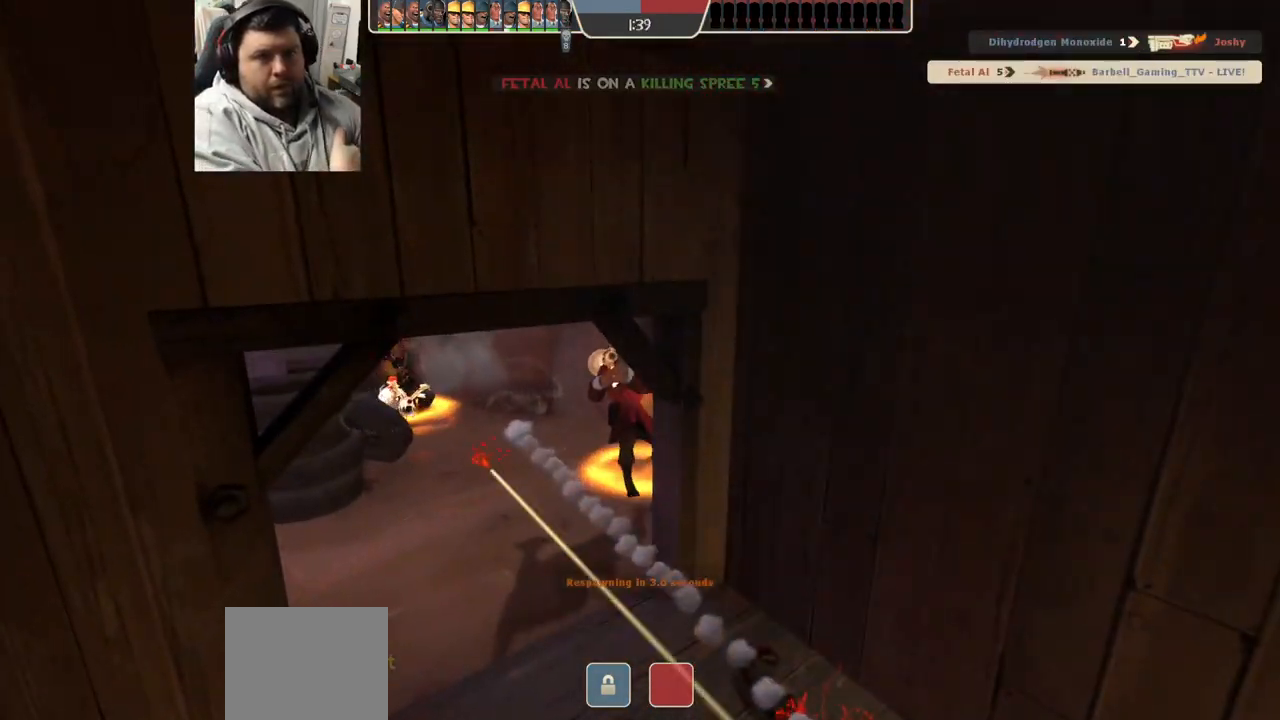
{"buttons": [], "left_stick": "center", "right_stick": "center", "events": []}
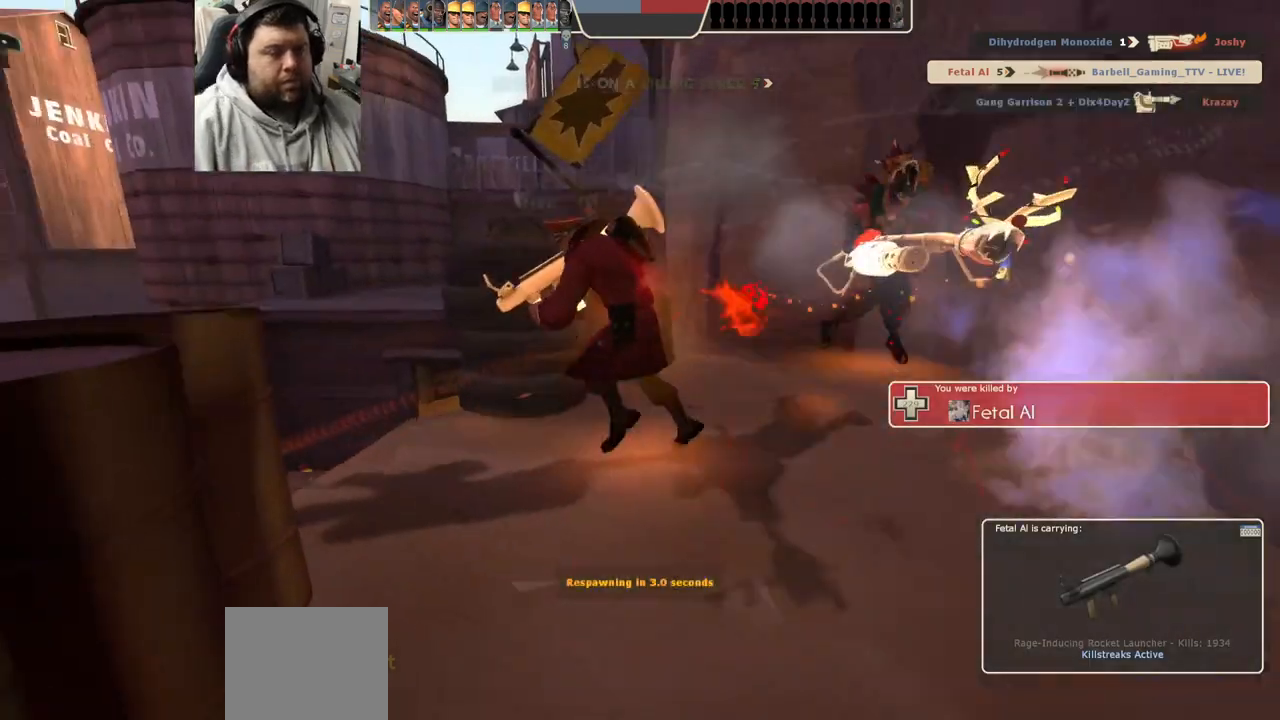
{"buttons": [], "left_stick": "center", "right_stick": "center", "events": []}
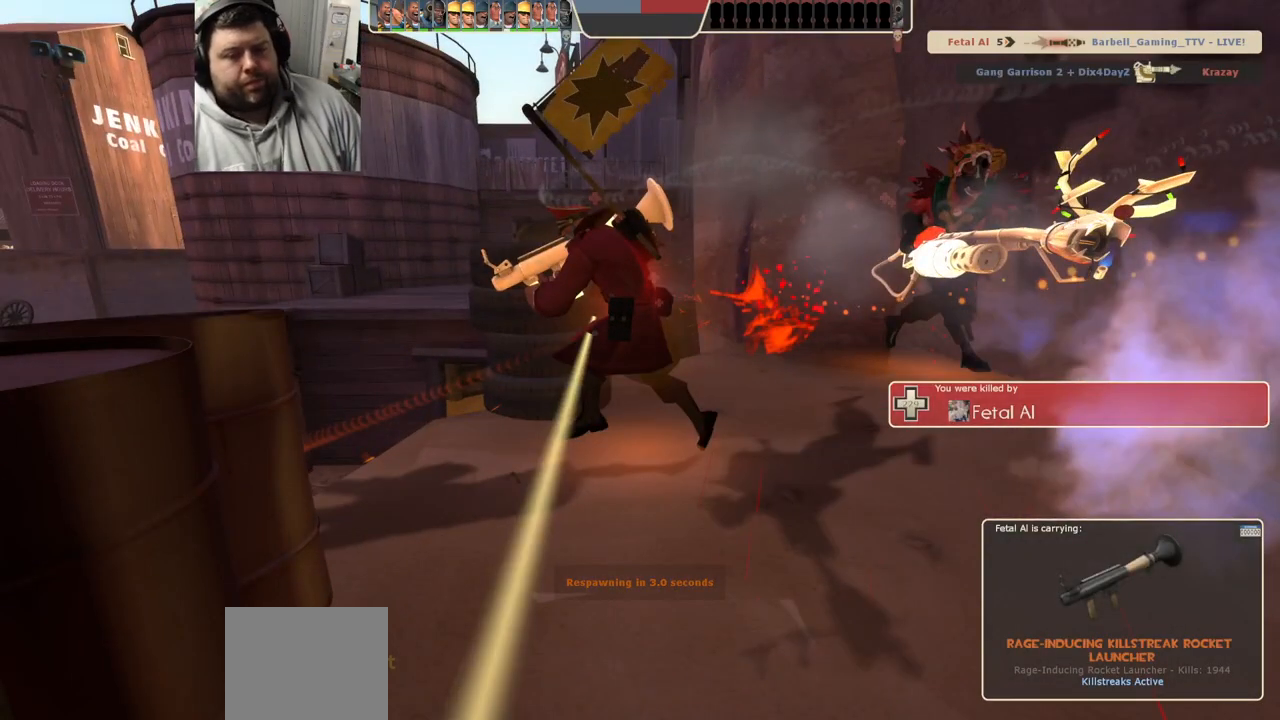
{"buttons": [], "left_stick": "up", "right_stick": "center", "events": [[300, "left_stick", "up"]]}
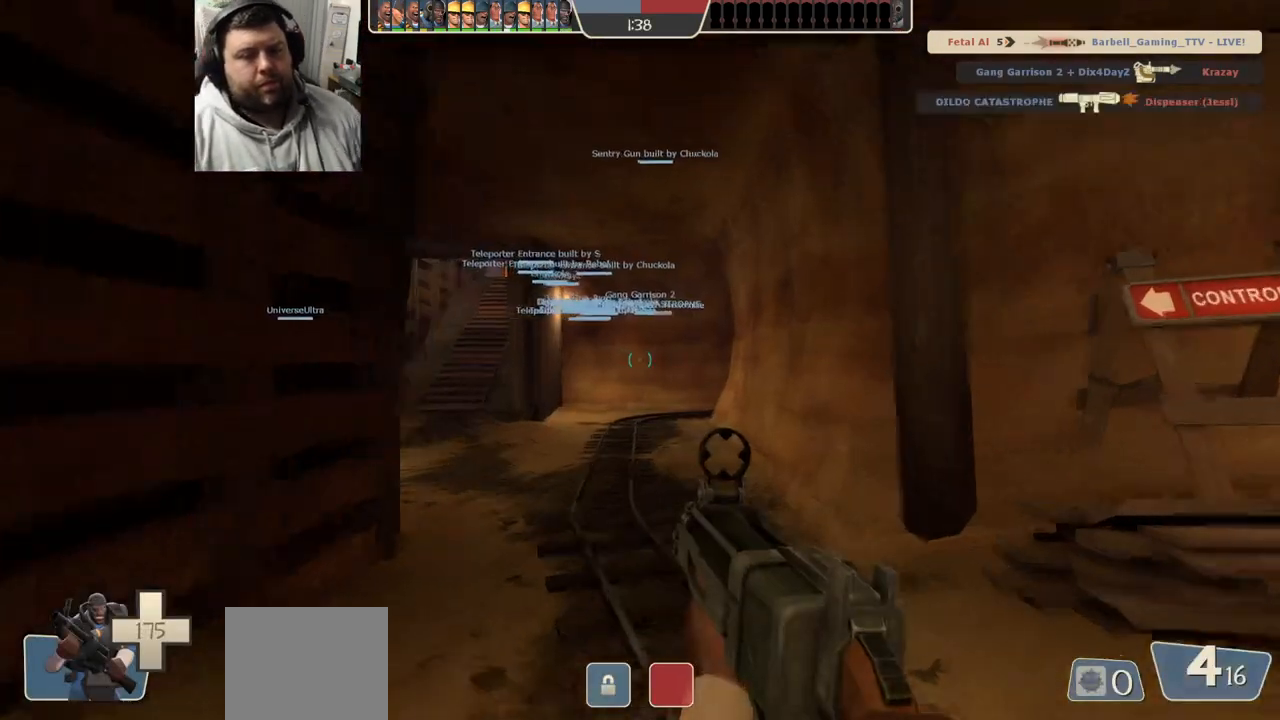
{"buttons": [], "left_stick": "up", "right_stick": "center", "events": [[117, "SQUARE", "down"], [167, "SQUARE", "up"]]}
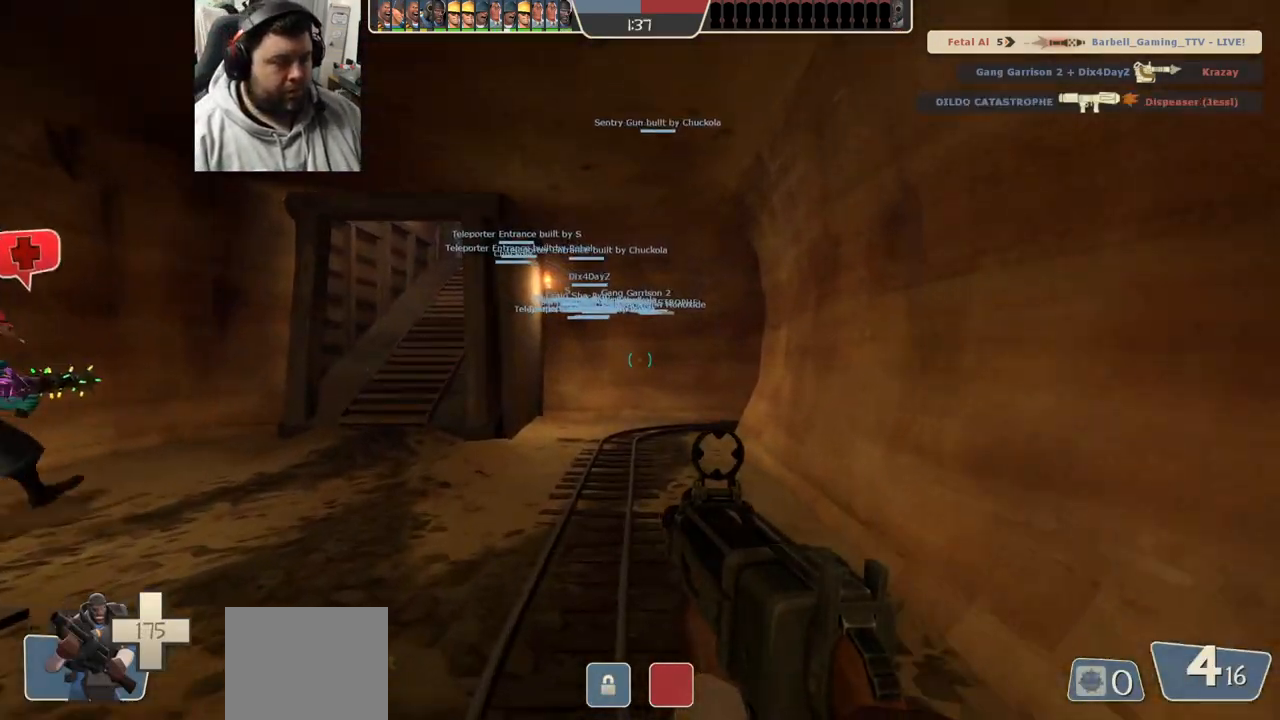
{"buttons": ["SQUARE"], "left_stick": "up-left", "right_stick": "center", "events": [[33, "SQUARE", "down"], [83, "SQUARE", "up"], [150, "SQUARE", "down"], [233, "SQUARE", "up"], [317, "SQUARE", "down"], [367, "left_stick", "up-left"], [383, "SQUARE", "up"], [467, "SQUARE", "down"]]}
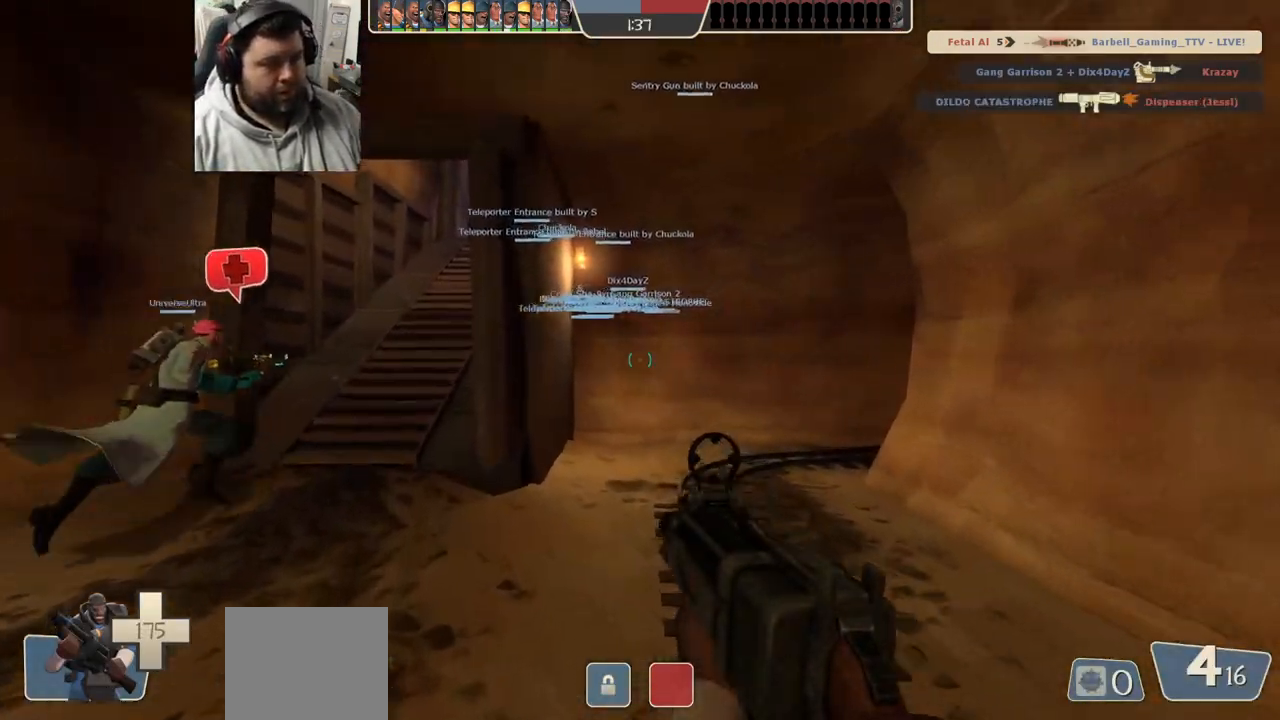
{"buttons": [], "left_stick": "up-left", "right_stick": "center", "events": [[50, "SQUARE", "up"]]}
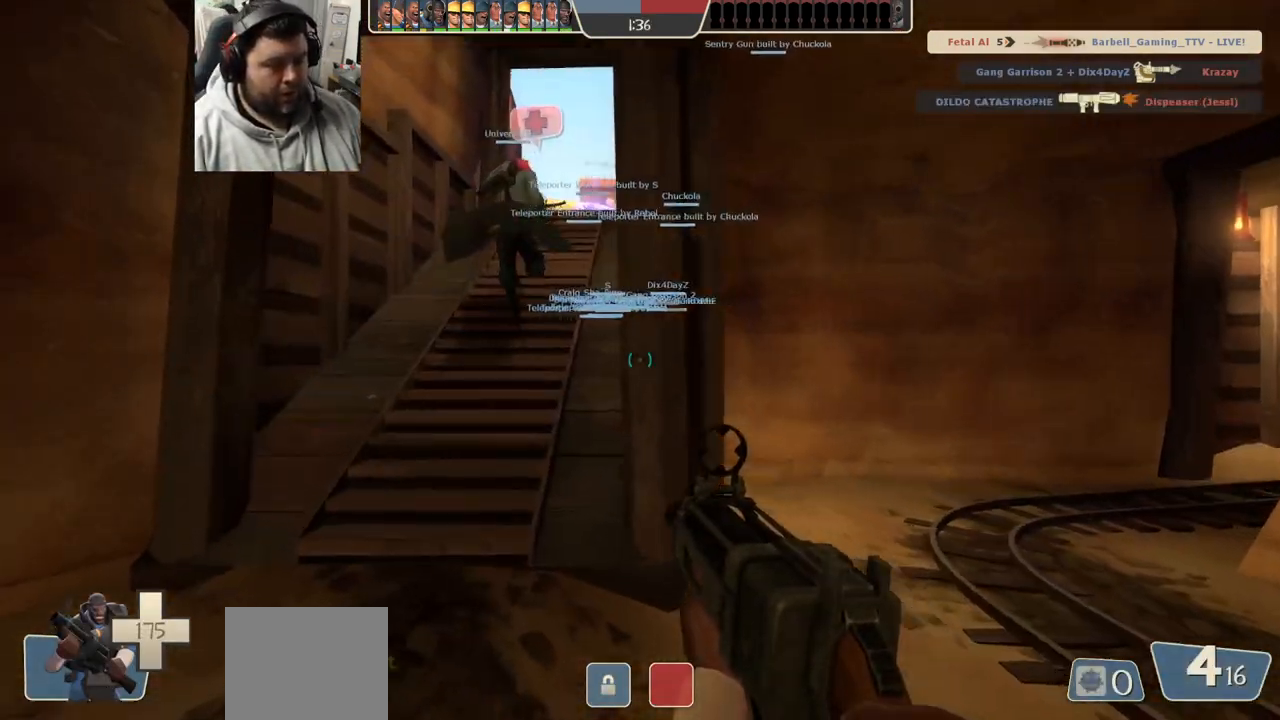
{"buttons": [], "left_stick": "up-left", "right_stick": "center", "events": [[150, "left_stick", "up"], [250, "right_stick", "right"], [333, "right_stick", "center"], [450, "SQUARE", "down"], [450, "left_stick", "up-left"], [500, "SQUARE", "up"]]}
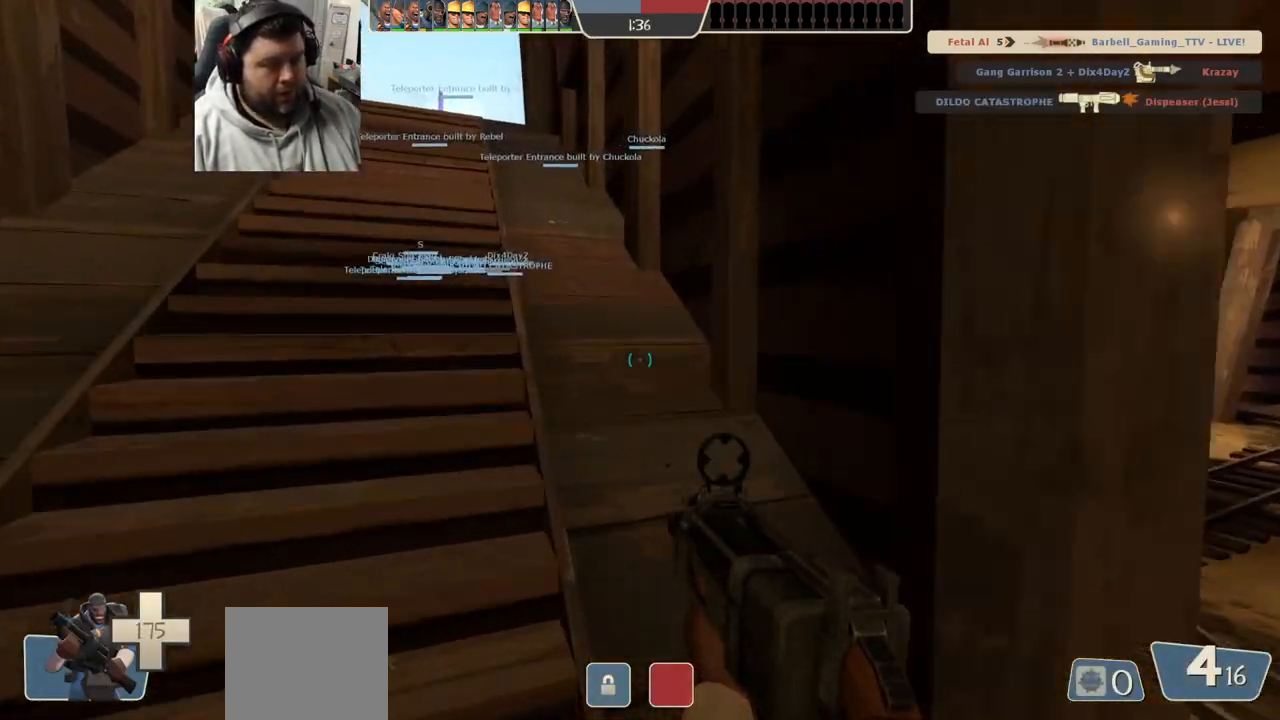
{"buttons": [], "left_stick": "up-left", "right_stick": "center", "events": [[83, "SQUARE", "down"], [183, "SQUARE", "up"]]}
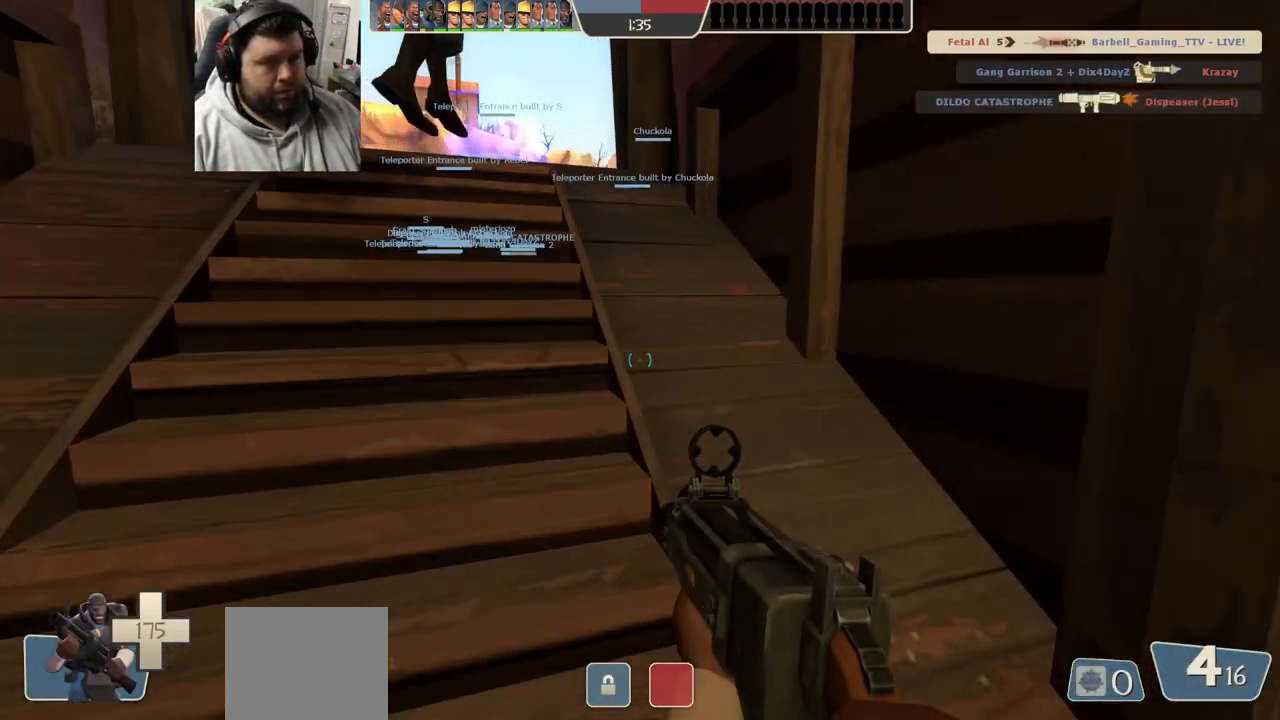
{"buttons": [], "left_stick": "up-left", "right_stick": "center", "events": [[183, "SQUARE", "down"], [233, "SQUARE", "up"], [333, "SQUARE", "down"], [433, "SQUARE", "up"]]}
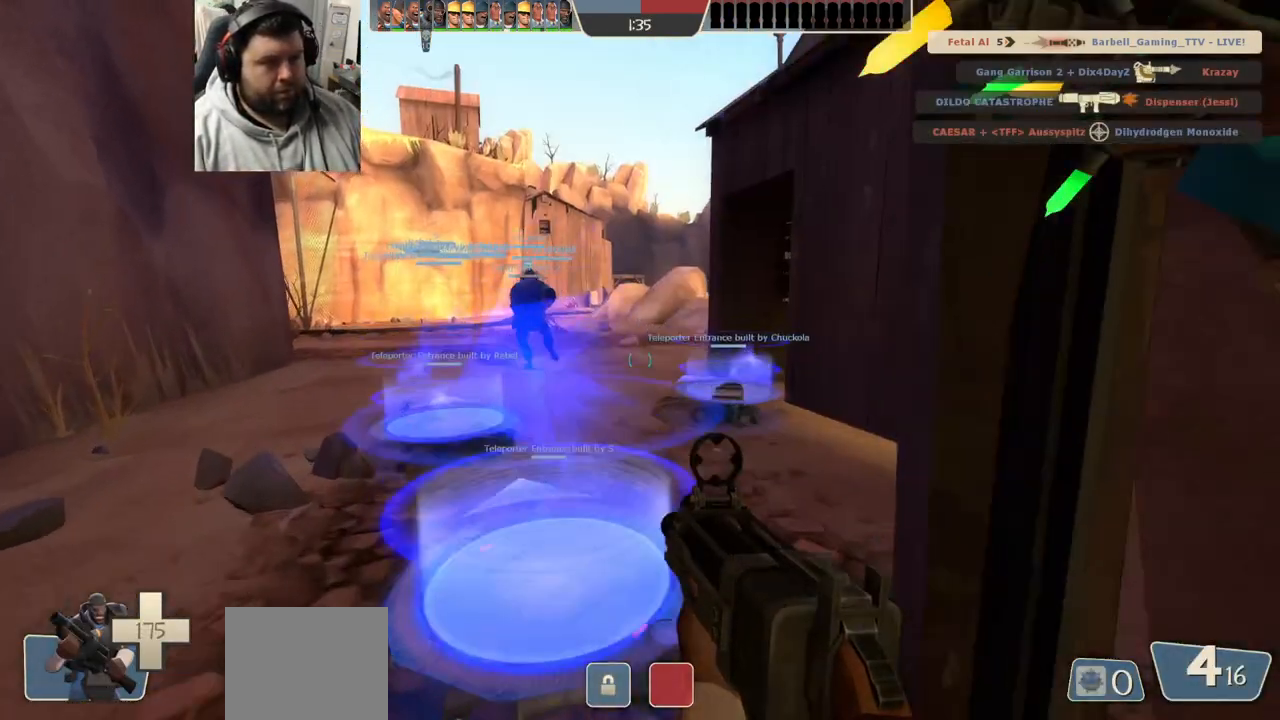
{"buttons": ["SQUARE"], "left_stick": "center", "right_stick": "center", "events": [[50, "SQUARE", "down"], [117, "SQUARE", "up"], [267, "SQUARE", "down"], [350, "SQUARE", "up"], [433, "left_stick", "center"], [467, "SQUARE", "down"]]}
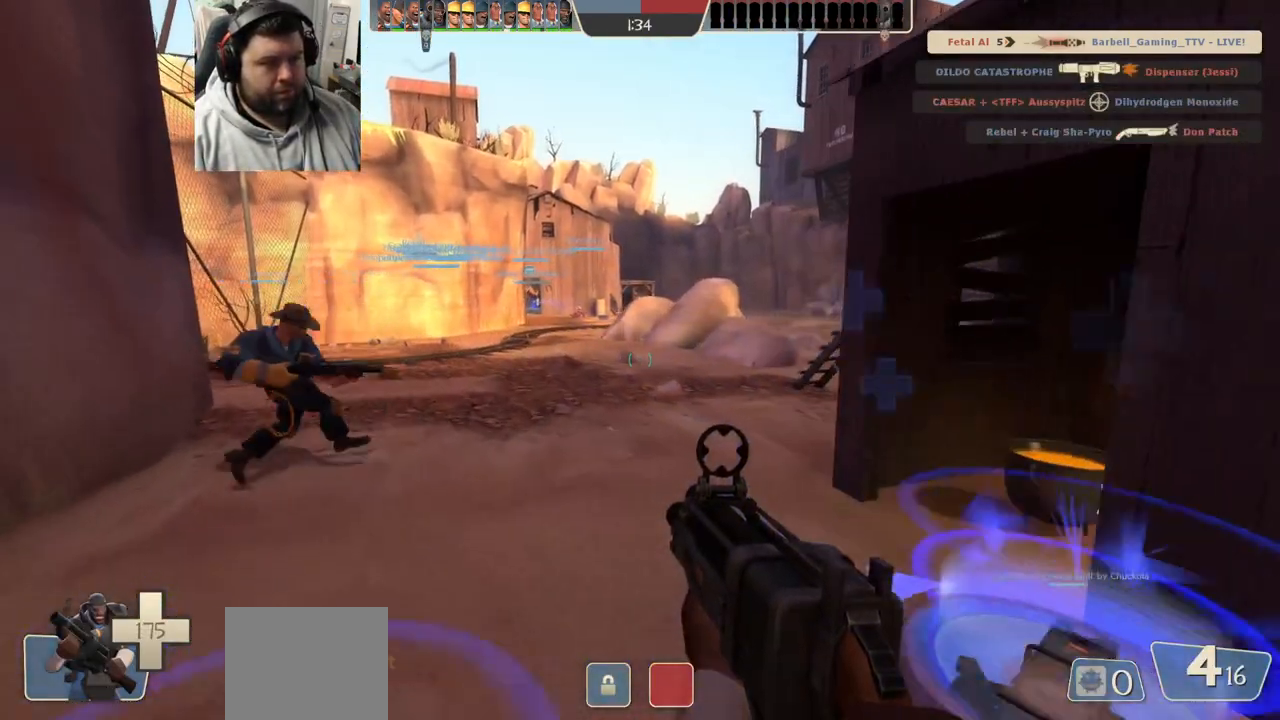
{"buttons": ["SQUARE"], "left_stick": "center", "right_stick": "center", "events": [[50, "SQUARE", "up"], [150, "SQUARE", "down"], [233, "SQUARE", "up"], [333, "SQUARE", "down"], [400, "SQUARE", "up"], [483, "SQUARE", "down"]]}
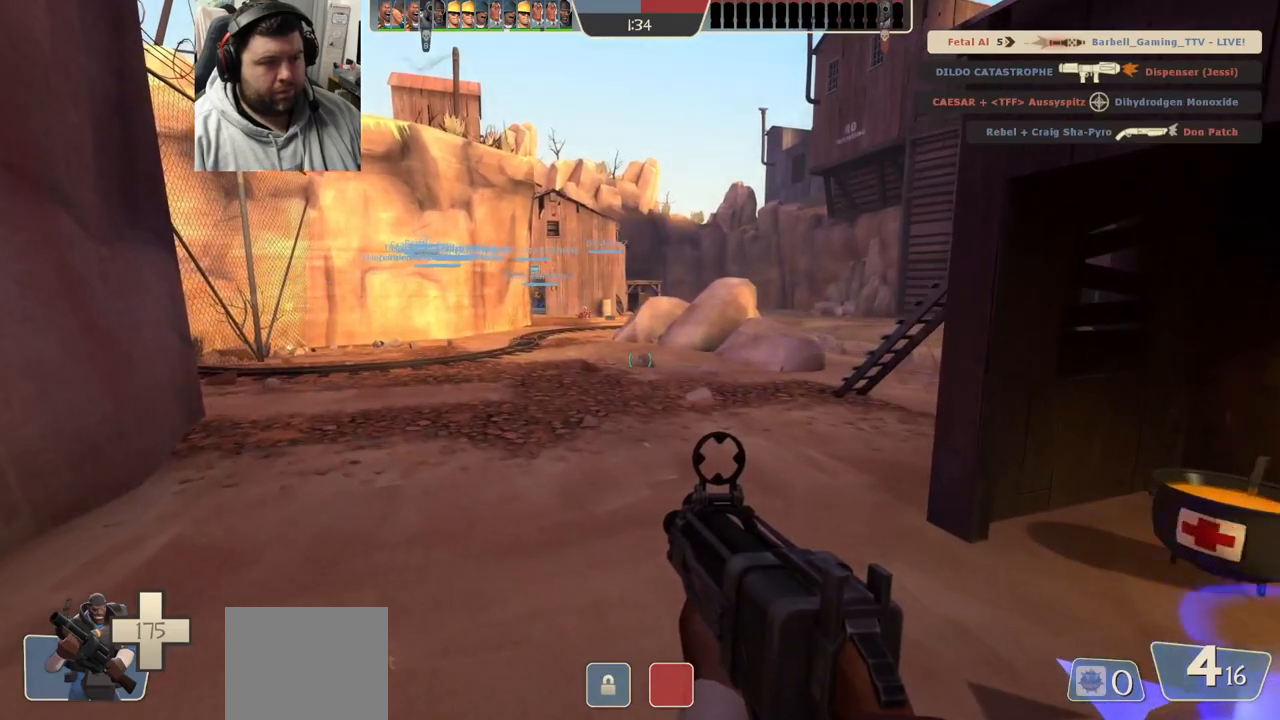
{"buttons": [], "left_stick": "center", "right_stick": "center", "events": [[83, "SQUARE", "up"], [150, "SQUARE", "down"], [217, "SQUARE", "up"], [300, "SQUARE", "down"], [383, "SQUARE", "up"]]}
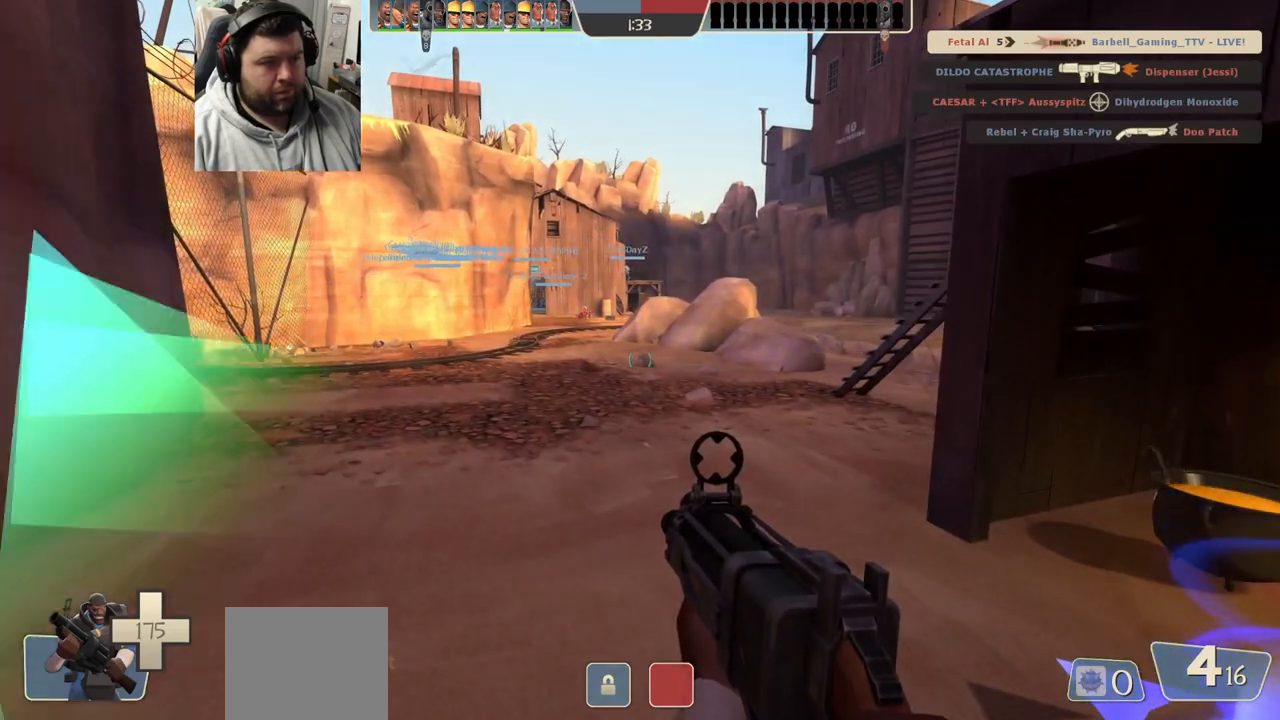
{"buttons": [], "left_stick": "up", "right_stick": "center", "events": [[383, "left_stick", "up"], [400, "SQUARE", "down"], [483, "SQUARE", "up"]]}
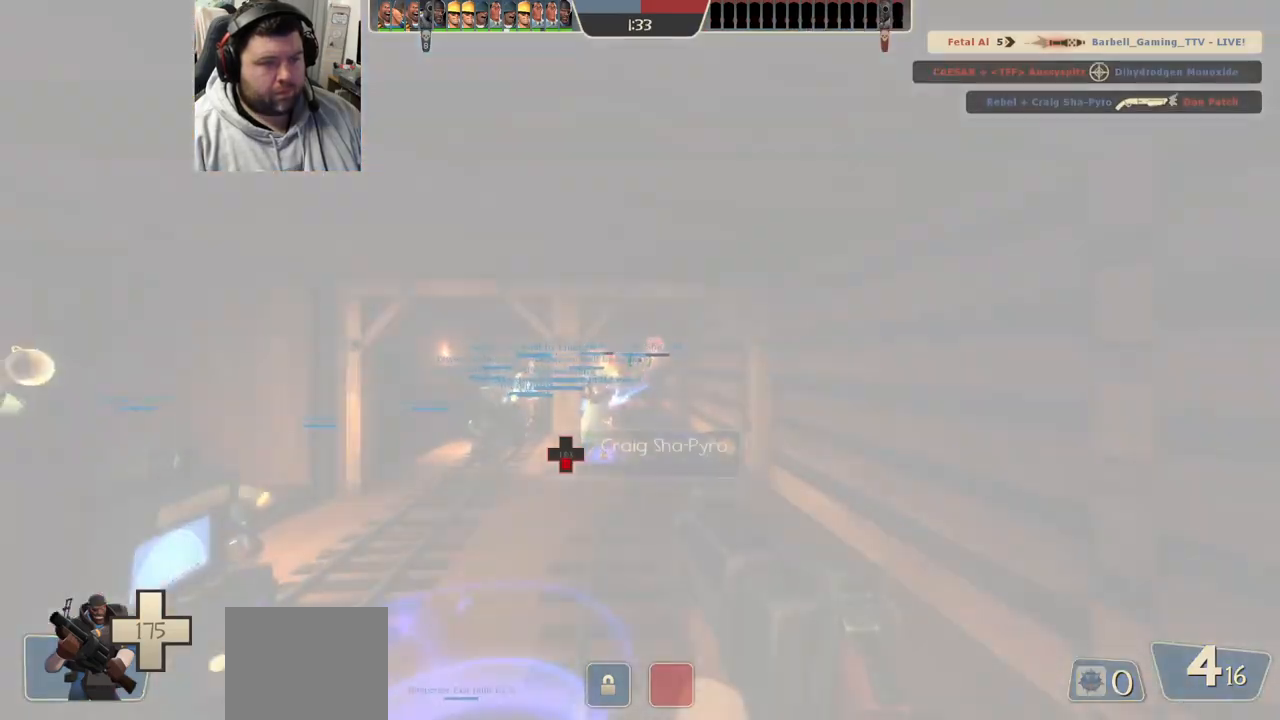
{"buttons": [], "left_stick": "up", "right_stick": "left", "events": [[183, "right_stick", "left"], [333, "right_stick", "center"], [500, "right_stick", "left"]]}
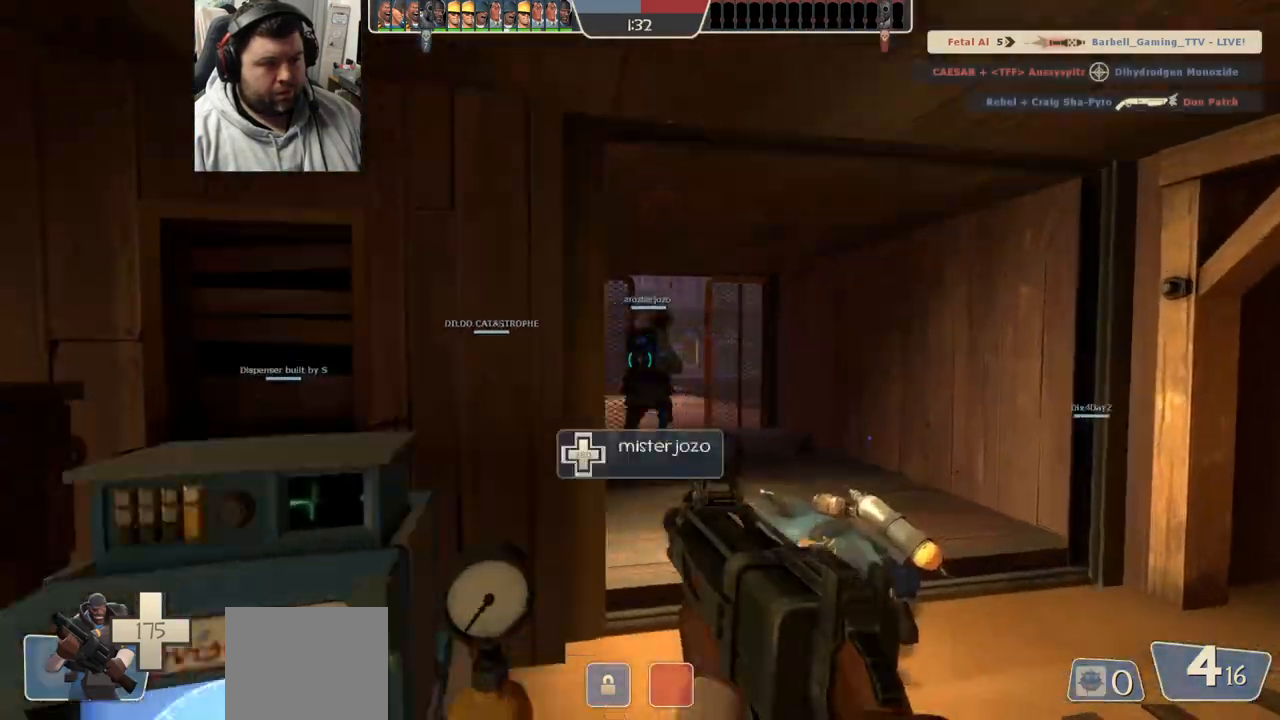
{"buttons": [], "left_stick": "up", "right_stick": "center", "events": [[100, "right_stick", "center"], [217, "SQUARE", "down"], [250, "SQUARE", "up"], [317, "SQUARE", "down"], [417, "SQUARE", "up"]]}
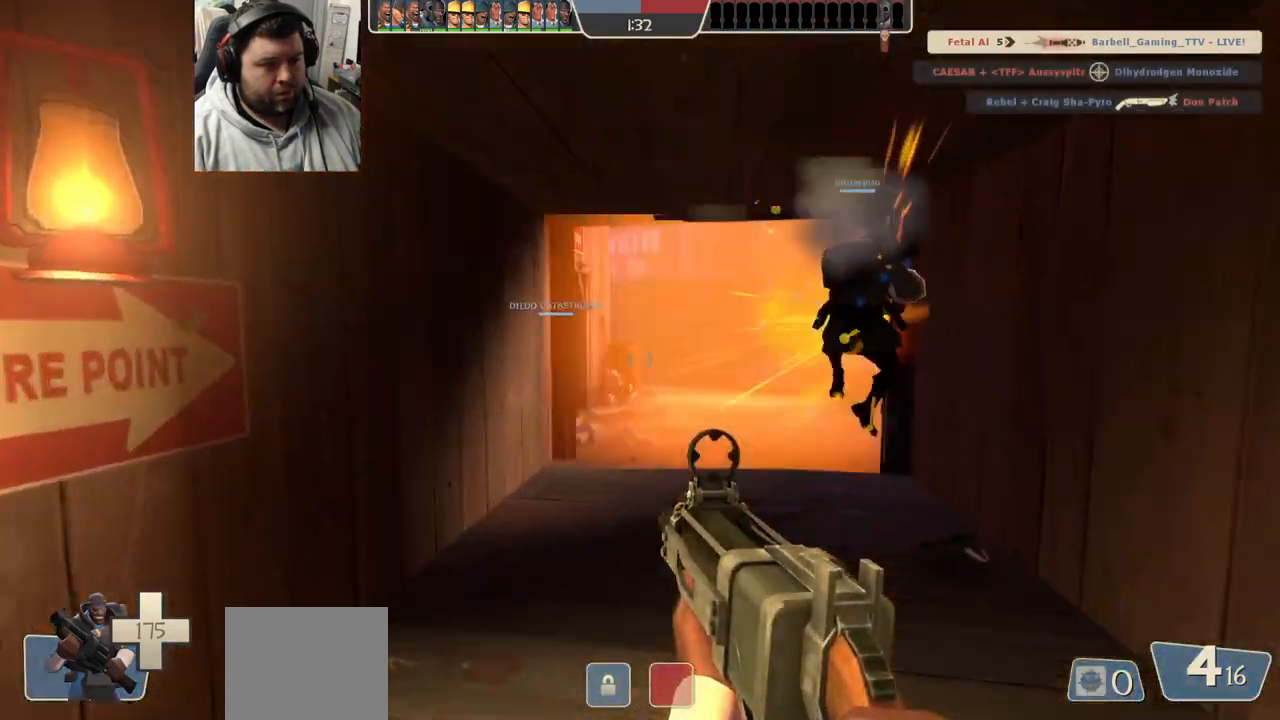
{"buttons": [], "left_stick": "up-right", "right_stick": "center", "events": [[233, "left_stick", "up-right"]]}
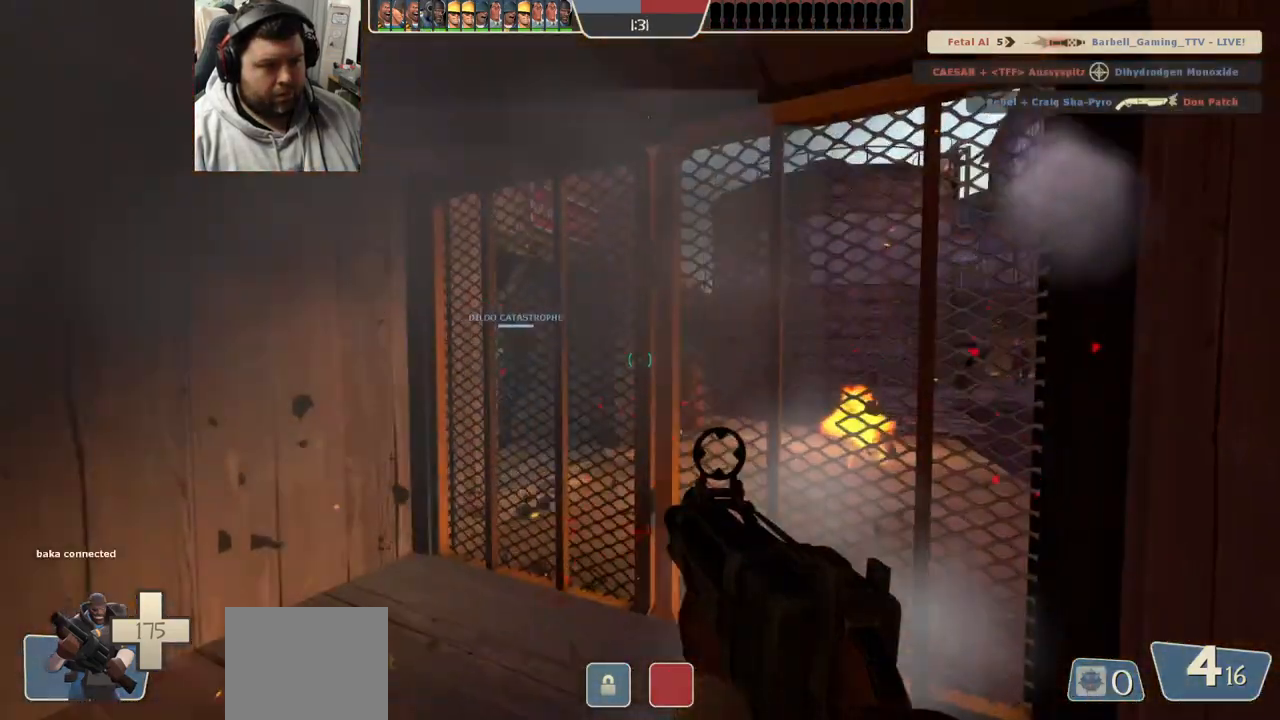
{"buttons": ["R2"], "left_stick": "up-right", "right_stick": "center", "events": [[133, "R2", "down"], [167, "left_stick", "down-left"], [267, "R1", "down"], [300, "left_stick", "up-left"], [317, "R1", "up"], [350, "left_stick", "up"], [417, "R1", "down"], [467, "R1", "up"], [467, "left_stick", "up-right"]]}
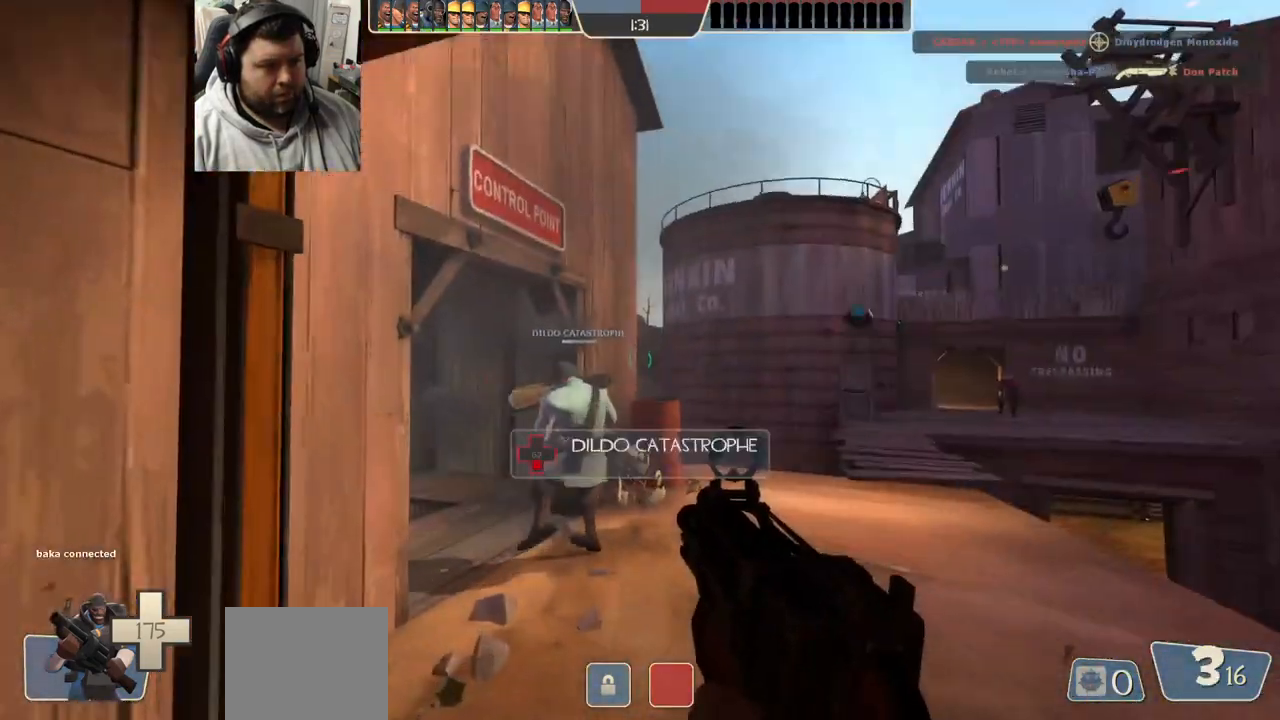
{"buttons": ["R1", "R2"], "left_stick": "up-left", "right_stick": "center", "events": [[17, "left_stick", "right"], [67, "left_stick", "down"], [317, "left_stick", "right"], [400, "left_stick", "up"], [450, "left_stick", "up-left"], [500, "R1", "down"]]}
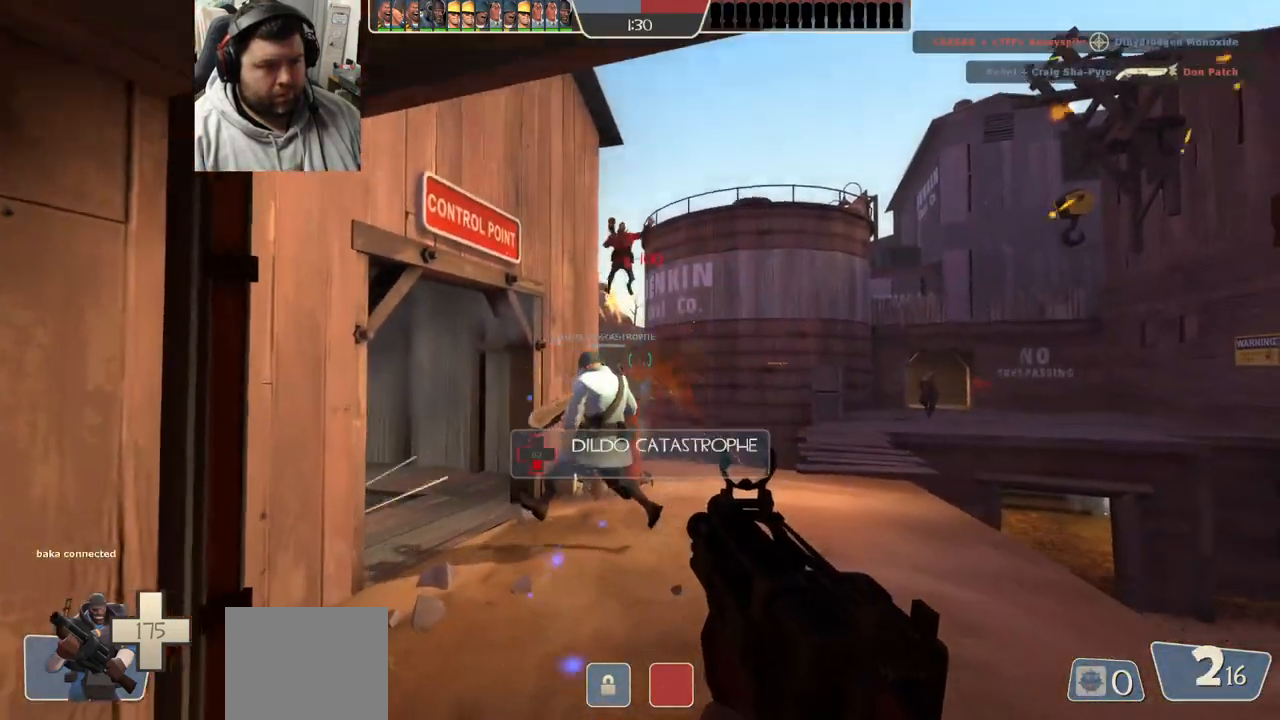
{"buttons": ["R2"], "left_stick": "down", "right_stick": "center", "events": [[33, "left_stick", "left"], [67, "R1", "up"], [100, "left_stick", "down-left"], [200, "left_stick", "down"]]}
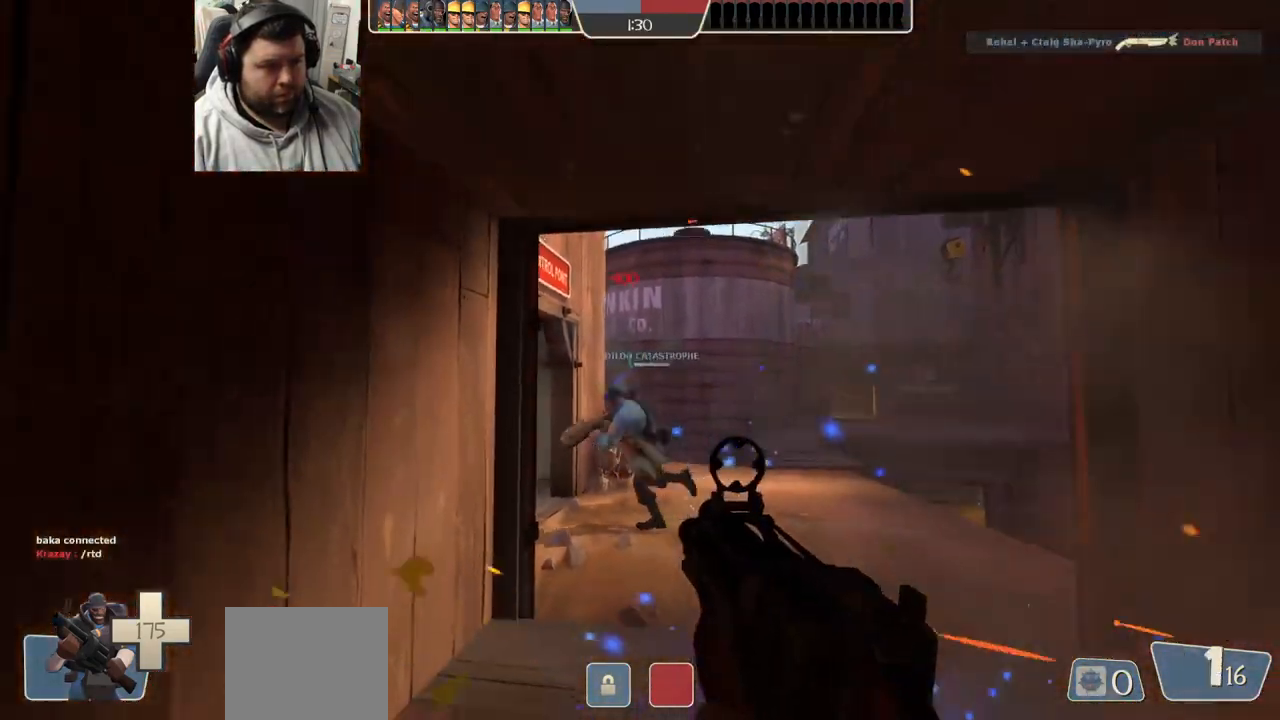
{"buttons": [], "left_stick": "down-right", "right_stick": "center", "events": [[100, "R2", "up"], [117, "left_stick", "down-right"], [317, "right_stick", "right"], [433, "right_stick", "center"]]}
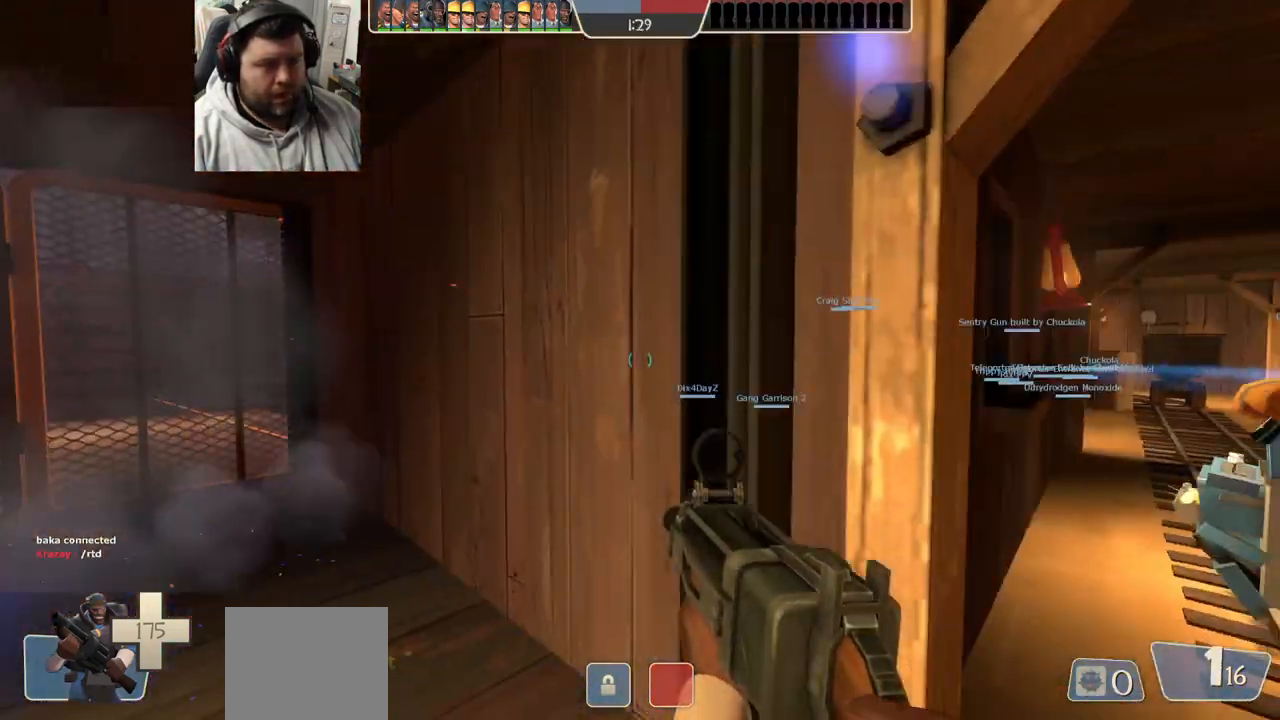
{"buttons": [], "left_stick": "up", "right_stick": "right", "events": [[33, "SQUARE", "down"], [83, "SQUARE", "up"], [100, "left_stick", "right"], [150, "SQUARE", "down"], [233, "left_stick", "up-right"], [250, "SQUARE", "up"], [417, "left_stick", "up"], [450, "right_stick", "right"]]}
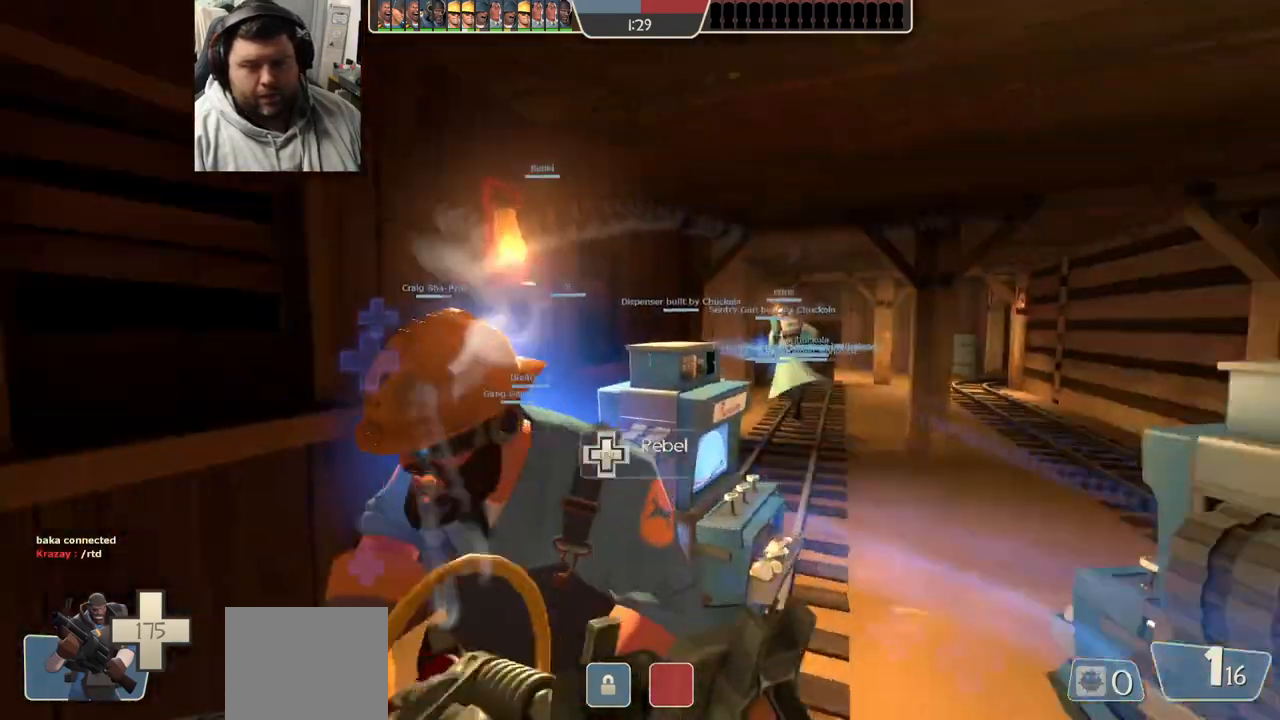
{"buttons": [], "left_stick": "up", "right_stick": "center", "events": [[67, "right_stick", "center"], [183, "SQUARE", "down"], [283, "SQUARE", "up"]]}
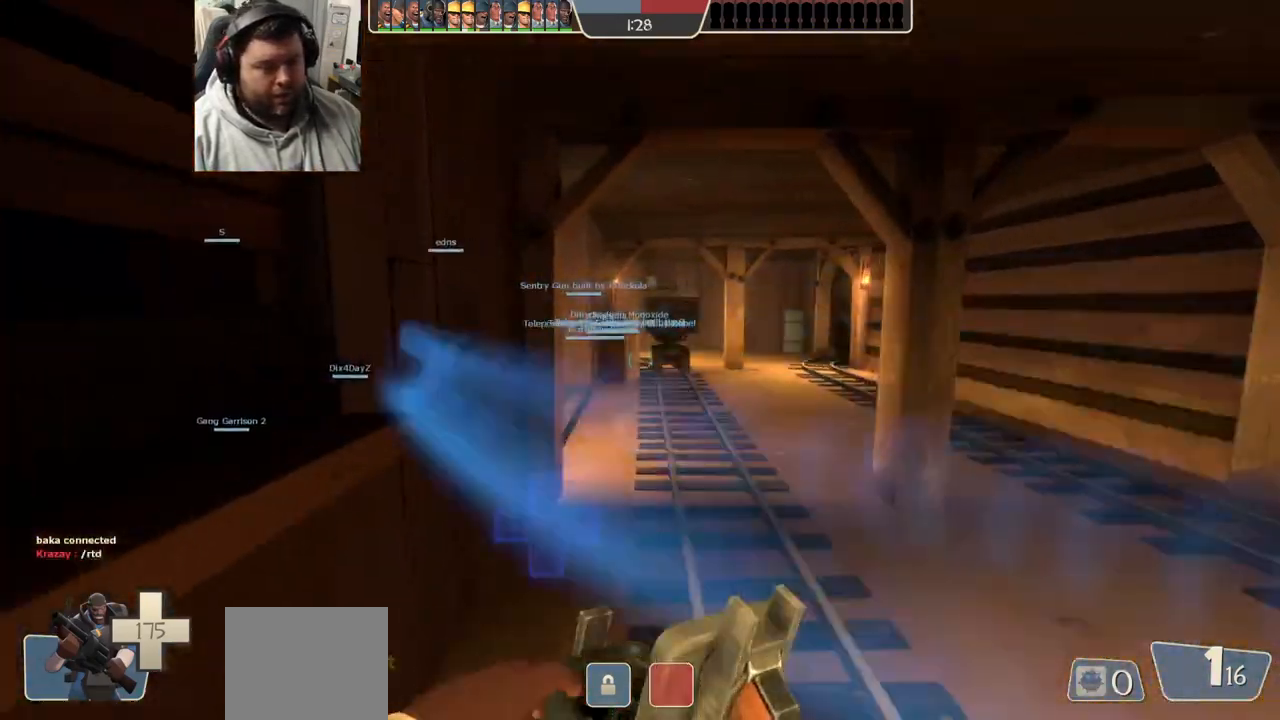
{"buttons": [], "left_stick": "up", "right_stick": "center", "events": [[17, "right_stick", "left"], [117, "right_stick", "center"], [283, "right_stick", "left"], [367, "right_stick", "center"]]}
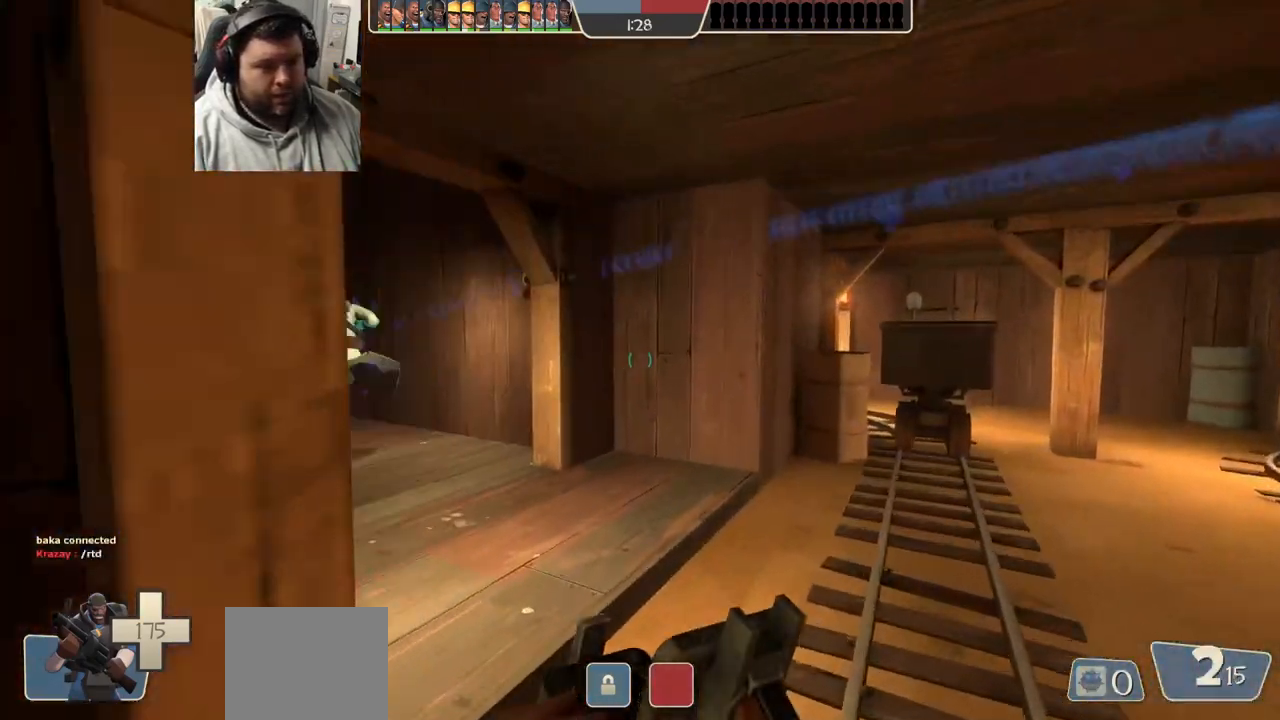
{"buttons": [], "left_stick": "up", "right_stick": "center", "events": [[33, "right_stick", "left"], [267, "right_stick", "center"], [400, "SQUARE", "down"], [433, "SQUARE", "up"]]}
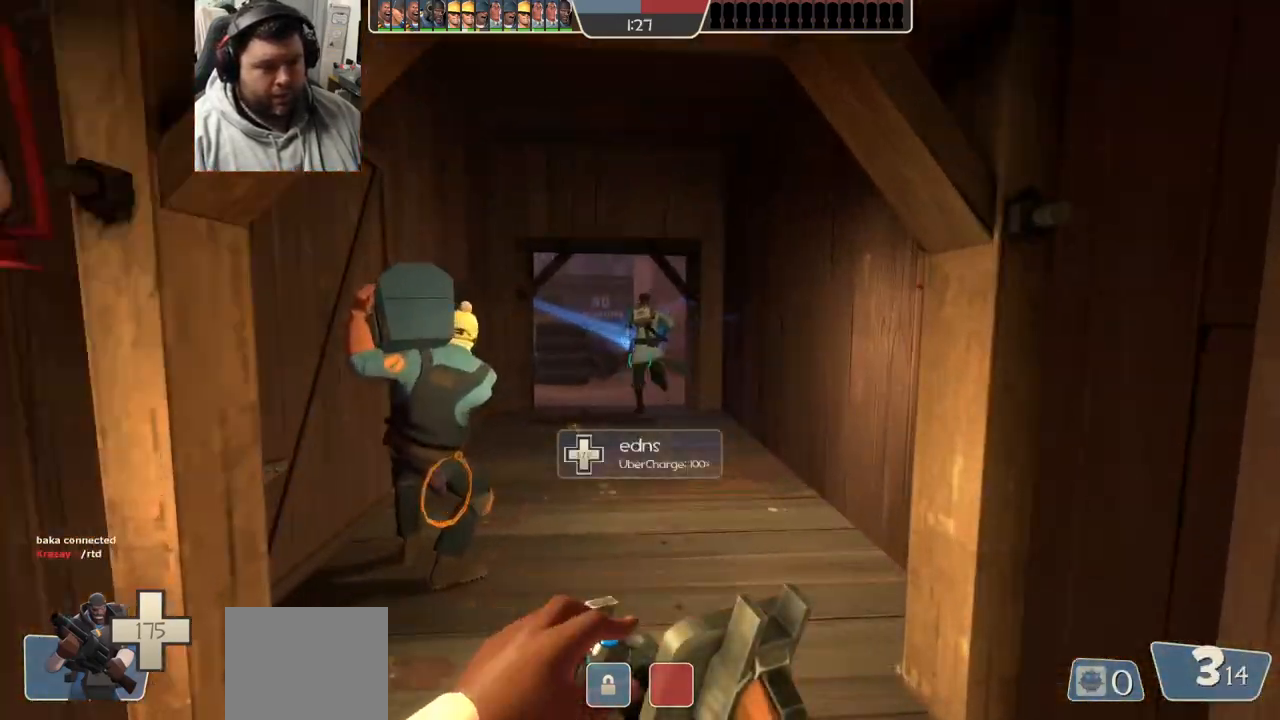
{"buttons": [], "left_stick": "up", "right_stick": "left", "events": [[17, "SQUARE", "down"], [100, "SQUARE", "up"], [150, "SQUARE", "down"], [250, "SQUARE", "up"], [433, "right_stick", "left"]]}
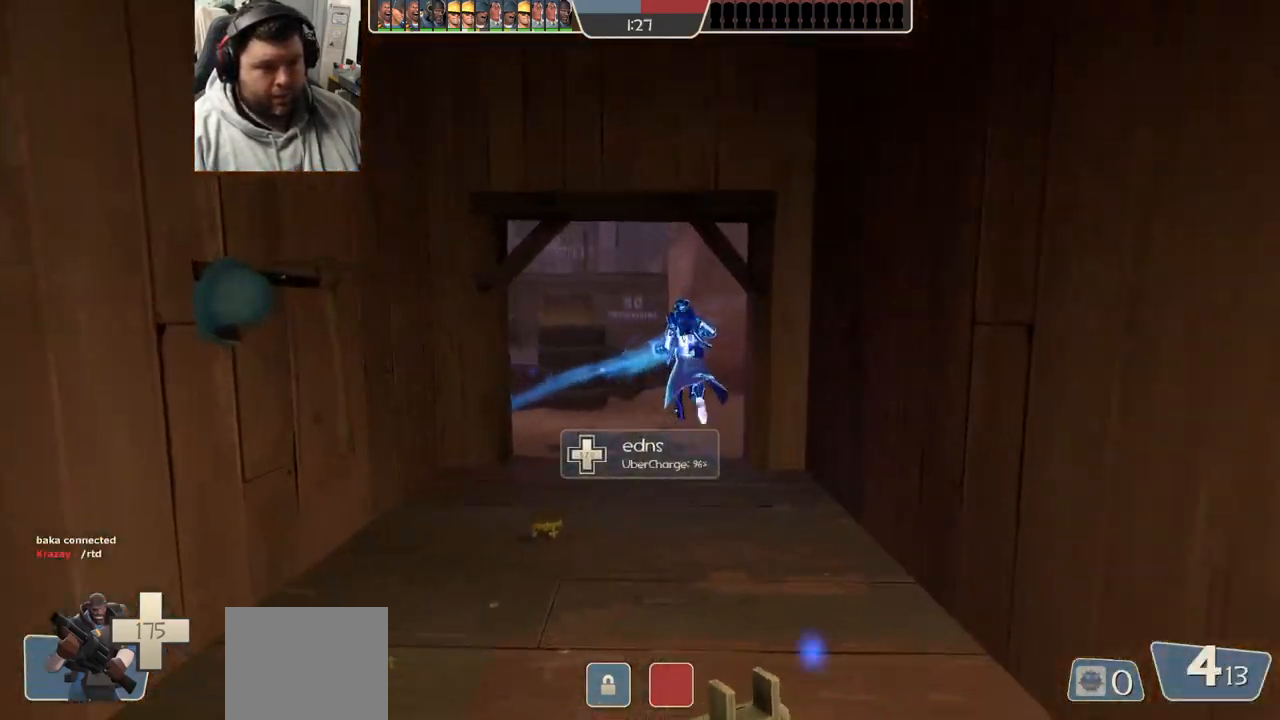
{"buttons": [], "left_stick": "up", "right_stick": "left", "events": []}